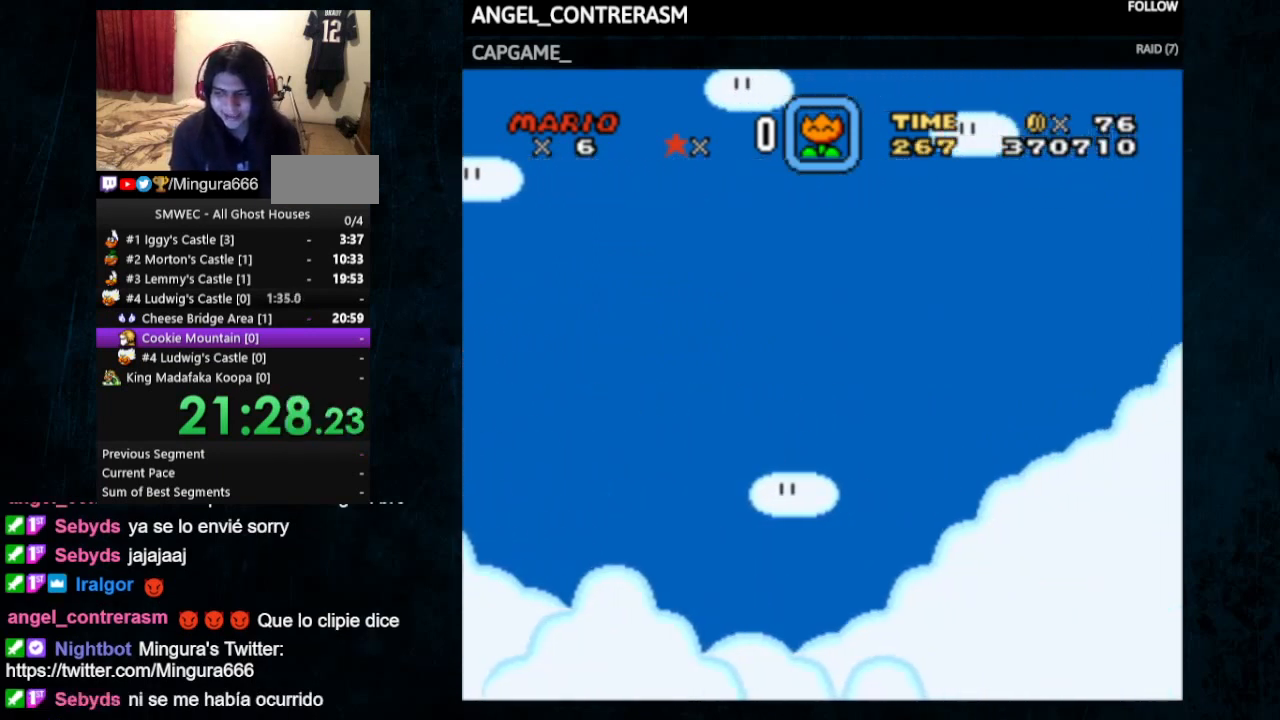
Gameplay with a controller (Nintendo layout); each line is a JSON object with the inputs held at the frame after it. "events" lists button and stick changes between this image and that frame as [ms after this image, input, new state], when the widget could be followed in between. Not read: L1 L3 R1 R3.
{"buttons": ["B", "Y", "DPAD_UP", "DPAD_RIGHT"], "events": []}
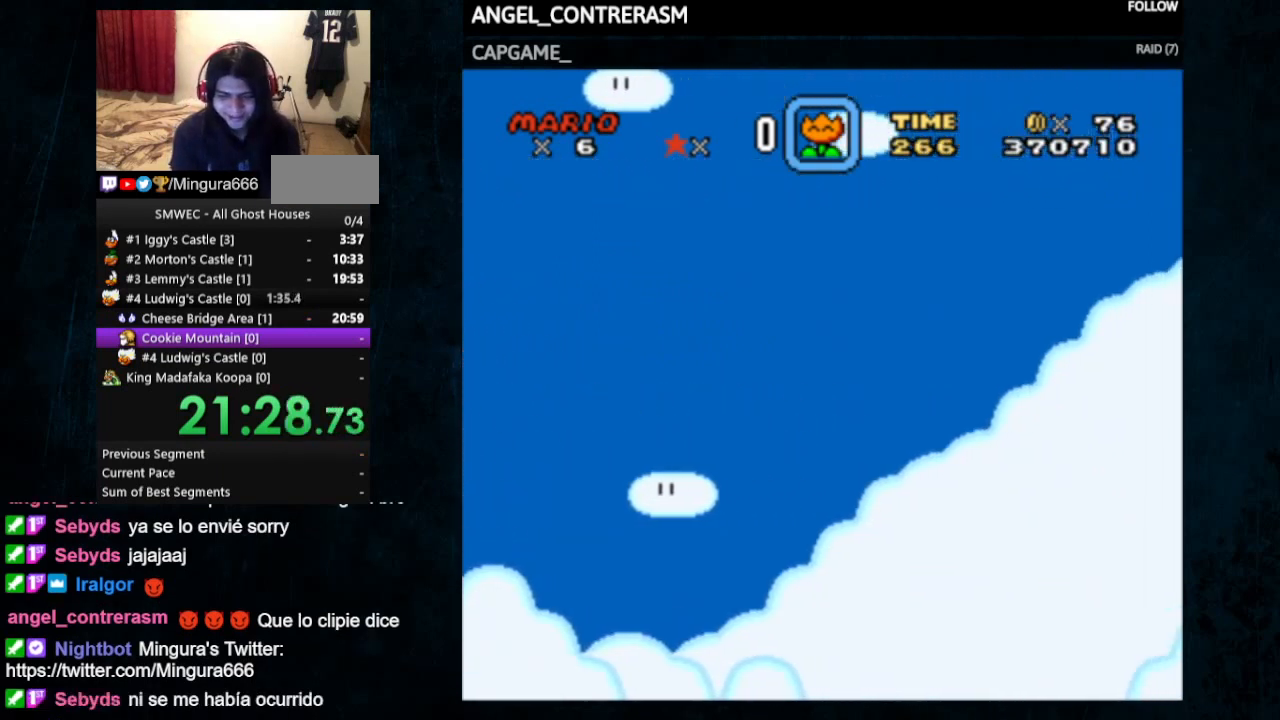
{"buttons": ["B", "Y", "DPAD_RIGHT"], "events": [[433, "DPAD_UP", "up"]]}
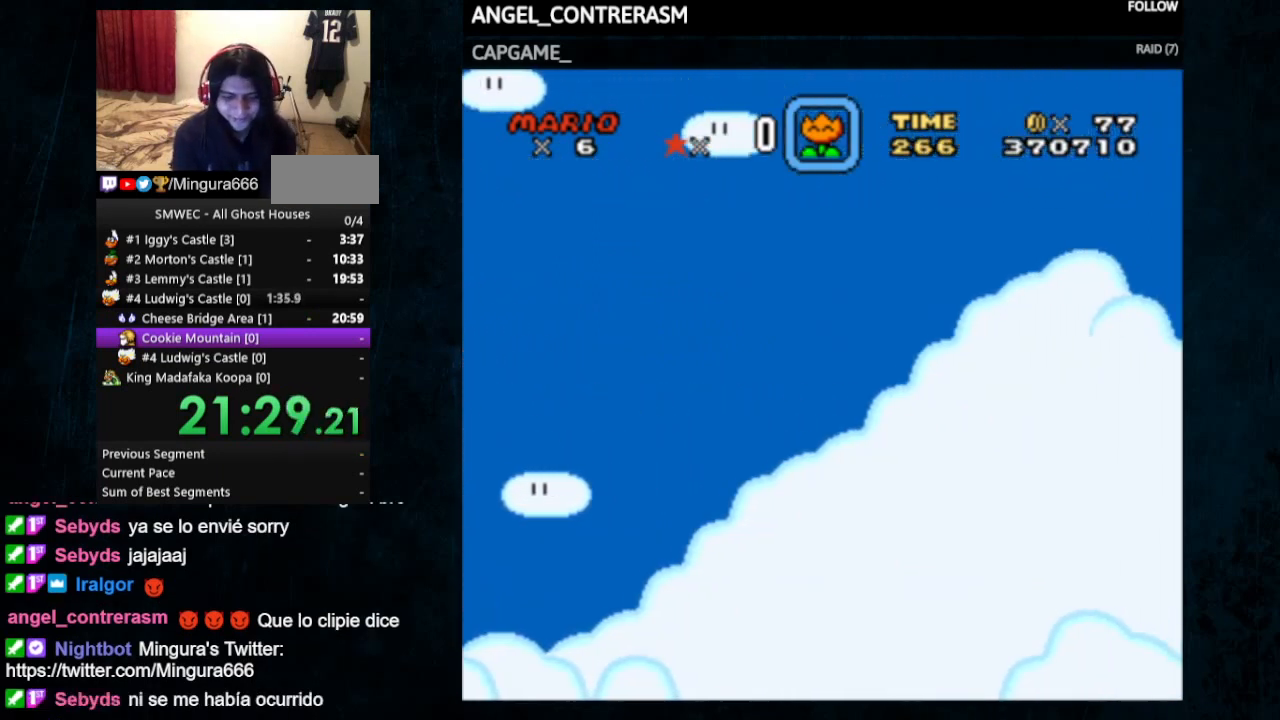
{"buttons": ["B", "Y", "DPAD_RIGHT"], "events": []}
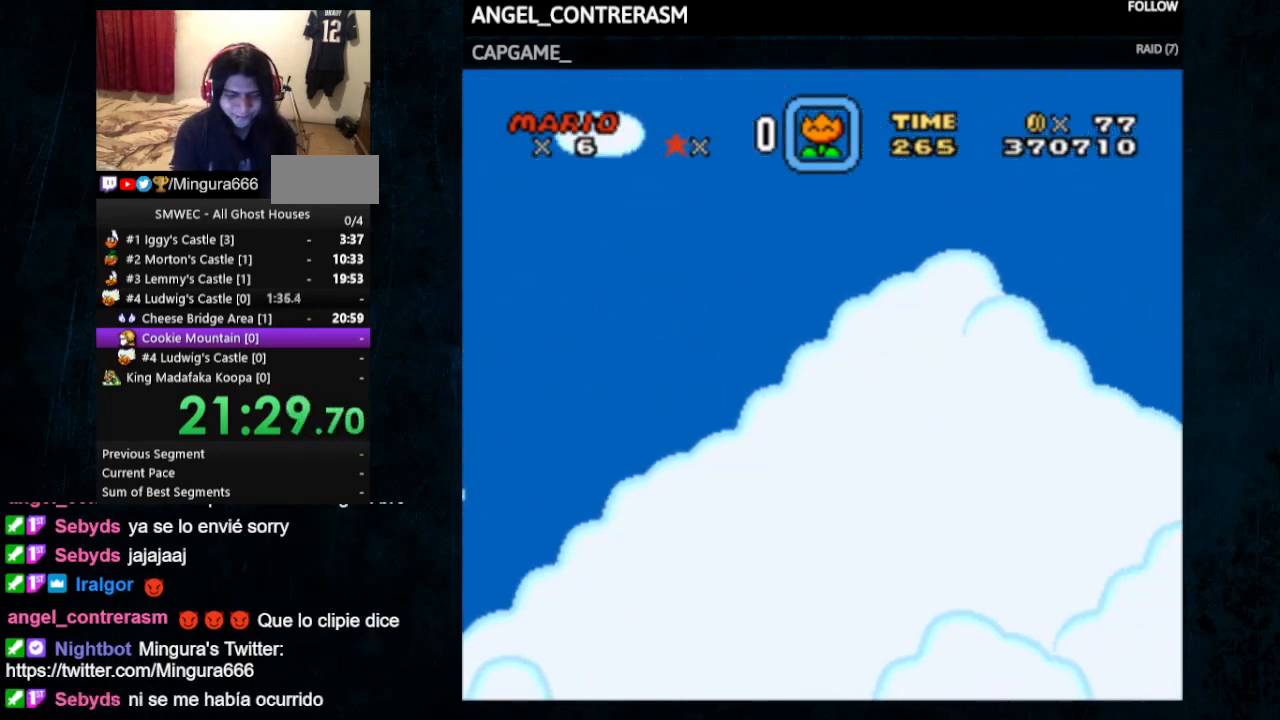
{"buttons": ["B", "Y", "DPAD_RIGHT"], "events": []}
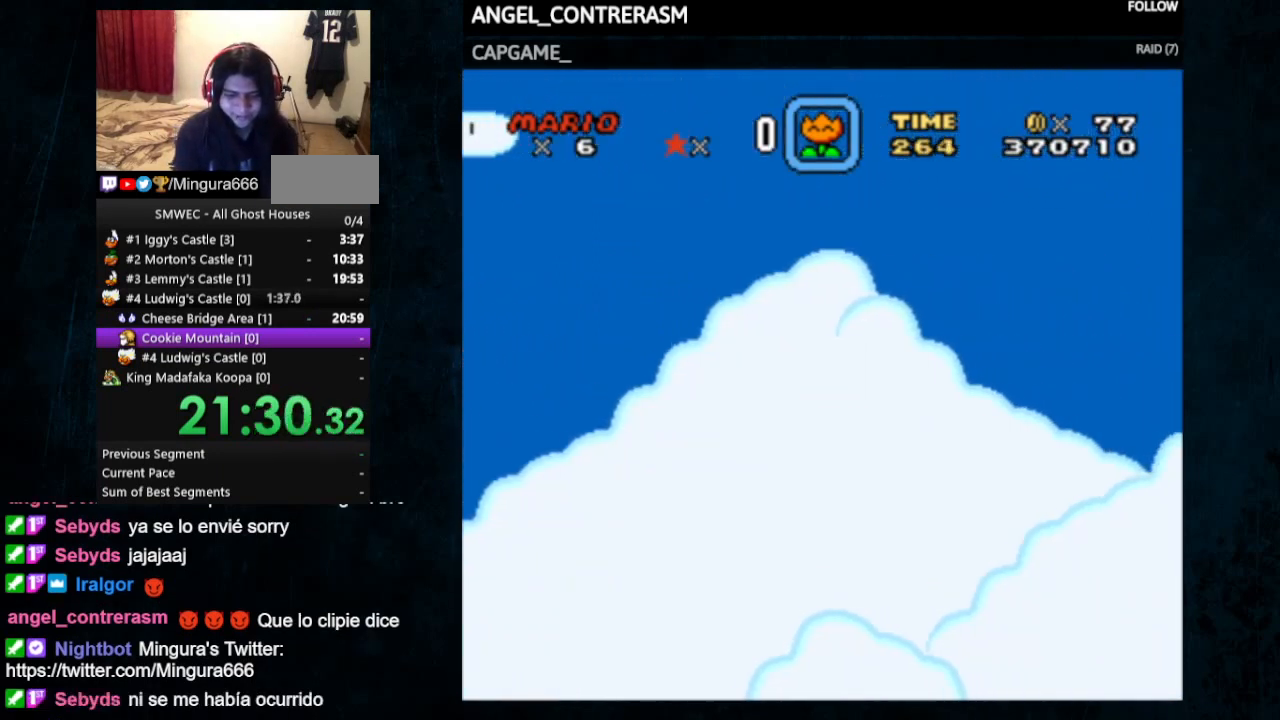
{"buttons": ["B", "Y", "DPAD_RIGHT"], "events": []}
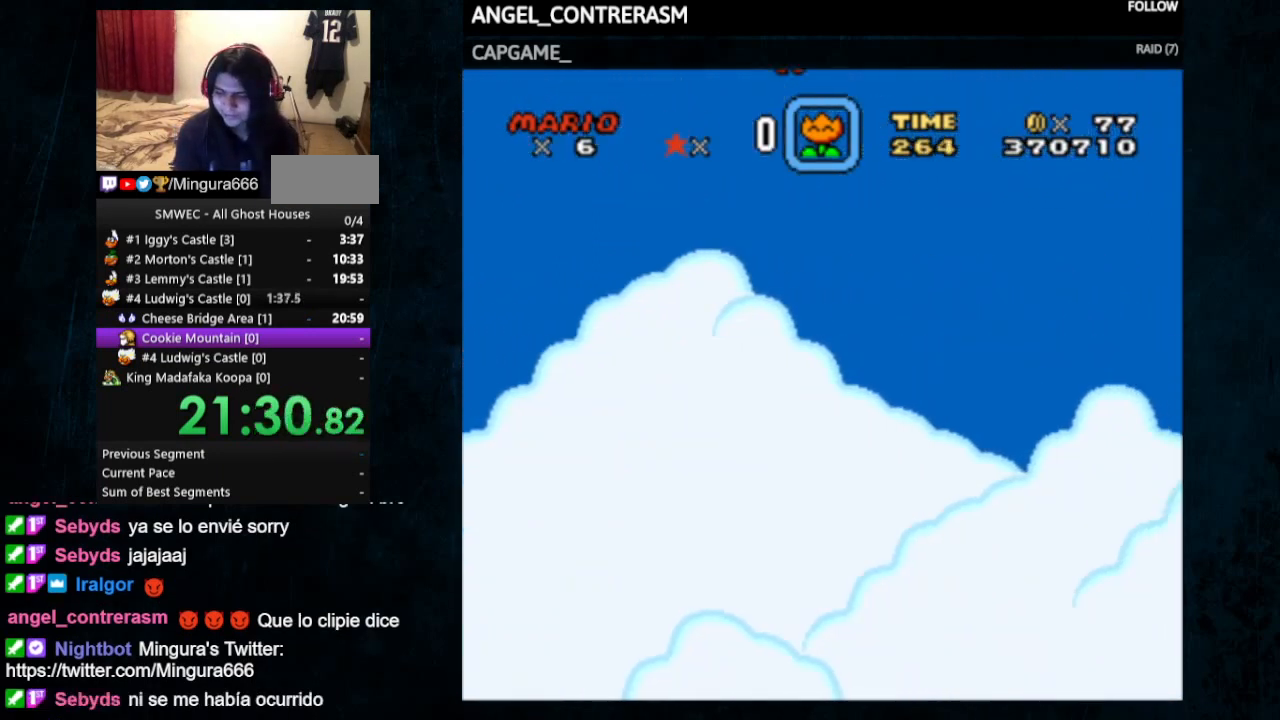
{"buttons": ["B", "Y", "DPAD_RIGHT"], "events": []}
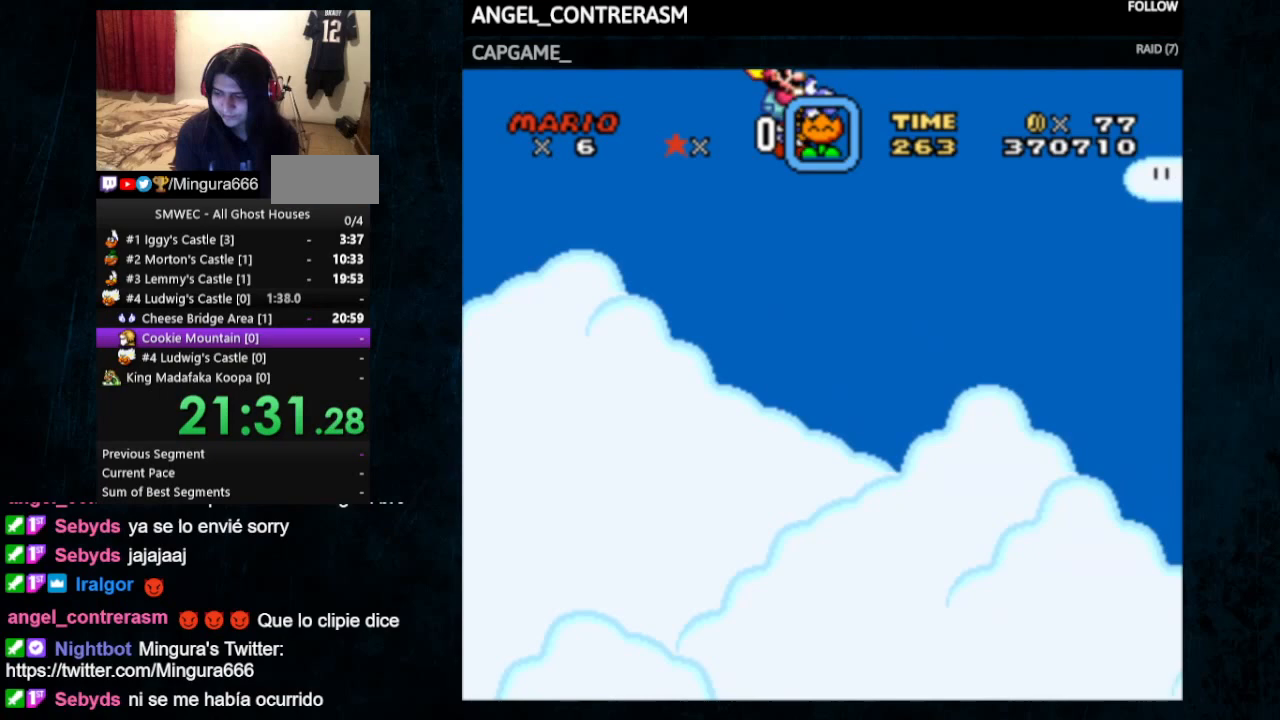
{"buttons": ["B", "Y", "DPAD_RIGHT"], "events": []}
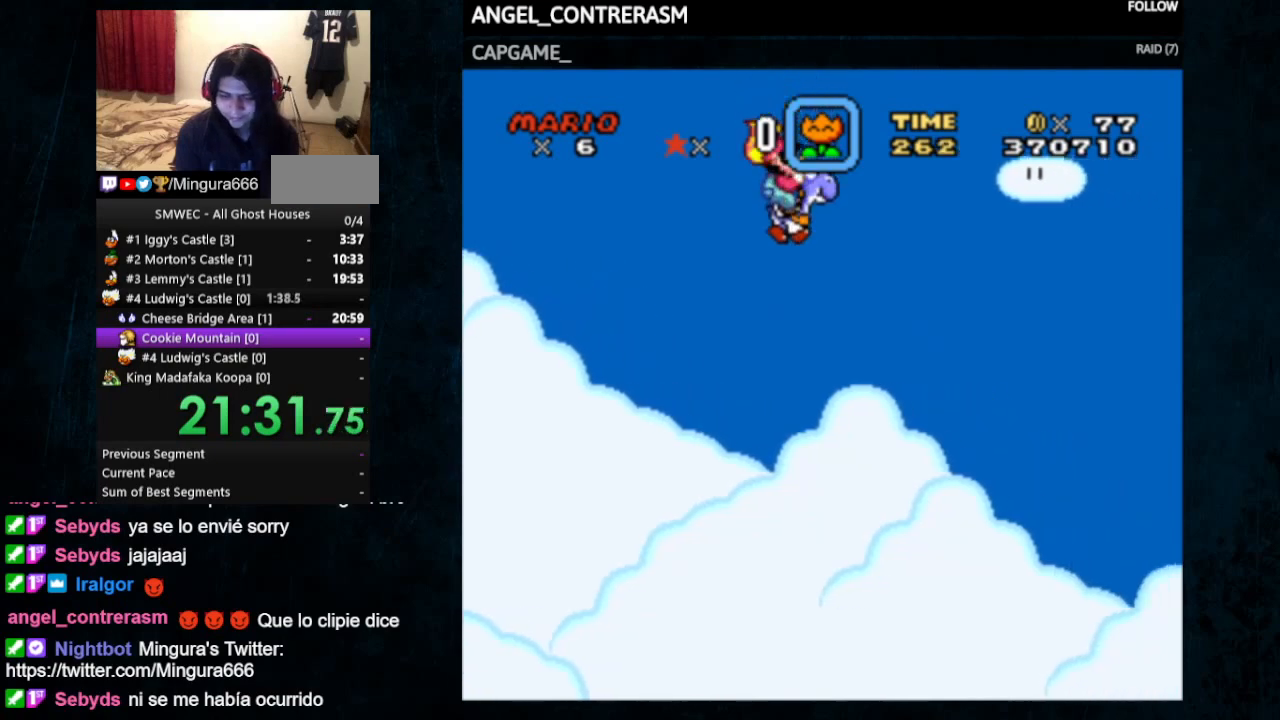
{"buttons": ["B", "Y", "DPAD_RIGHT"], "events": []}
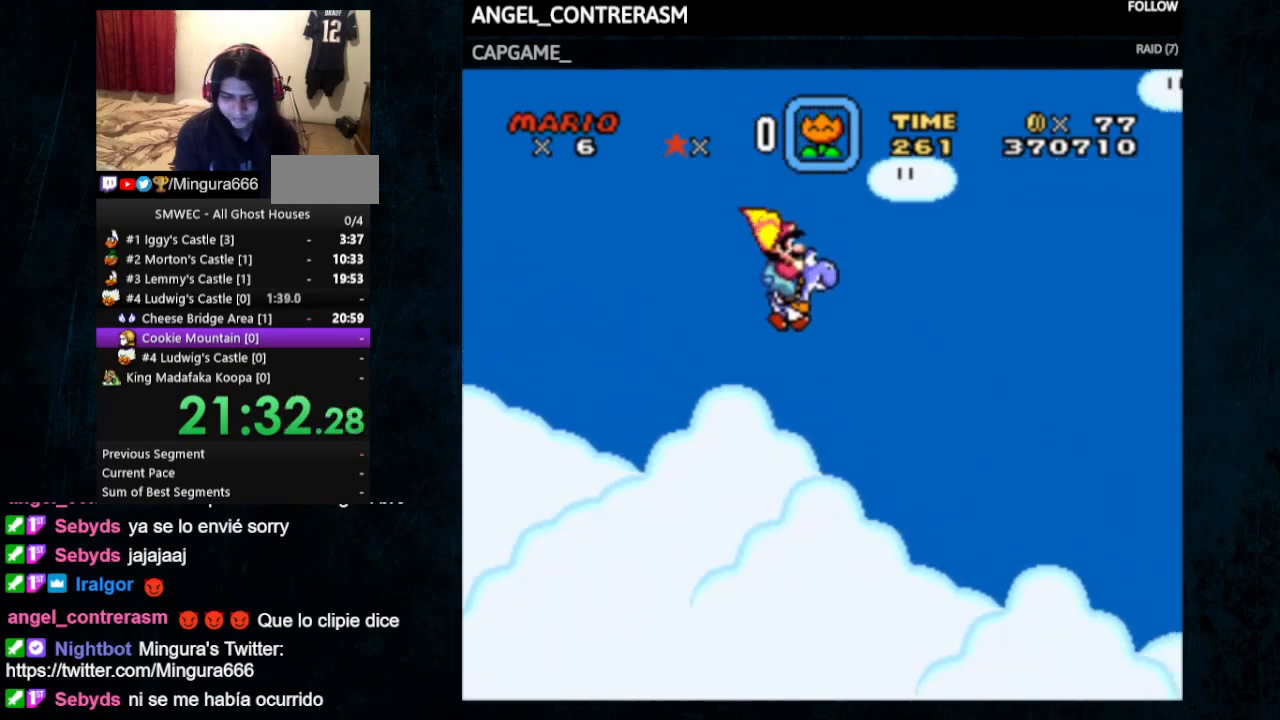
{"buttons": ["B", "Y", "DPAD_RIGHT"], "events": []}
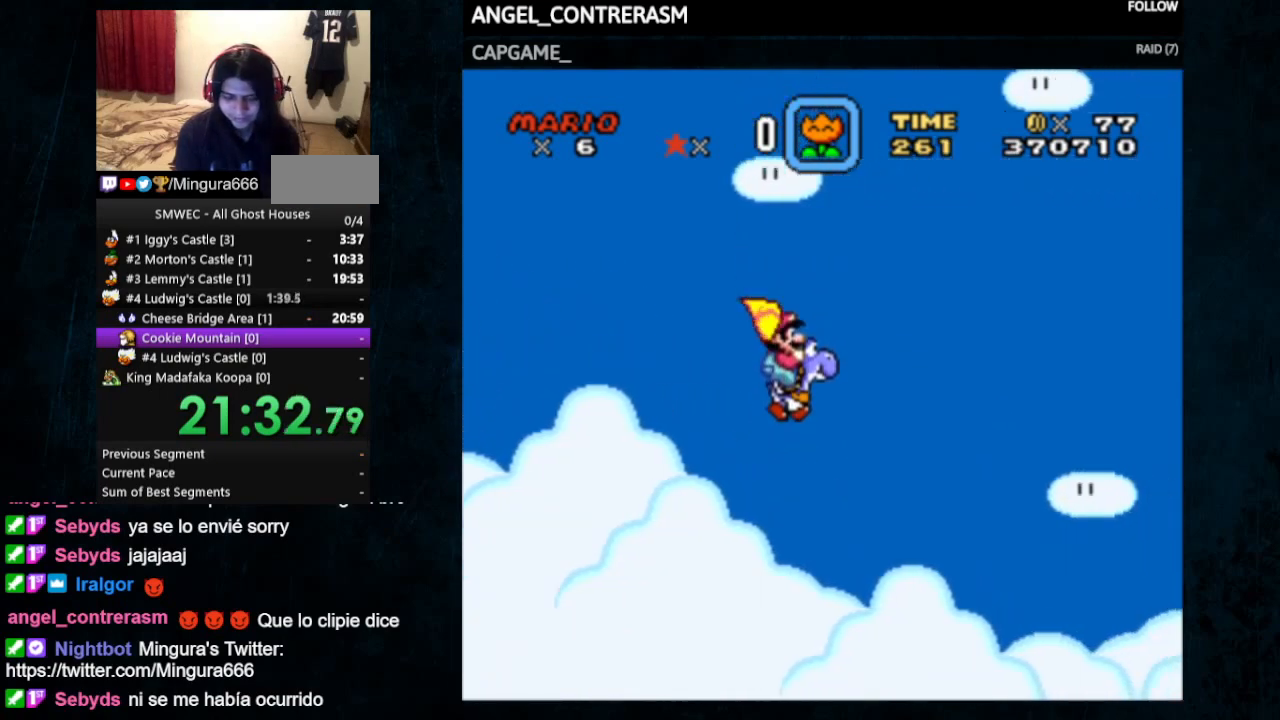
{"buttons": ["B", "Y", "DPAD_RIGHT"], "events": []}
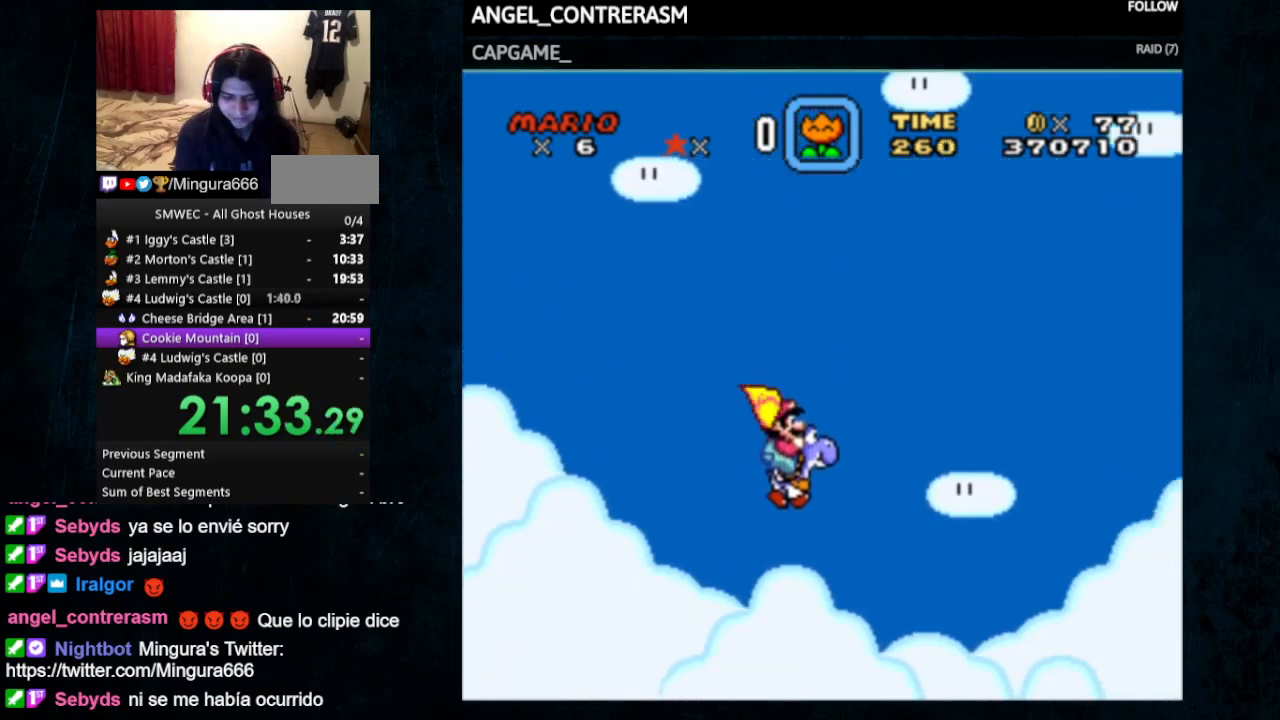
{"buttons": ["B", "Y", "DPAD_RIGHT"], "events": []}
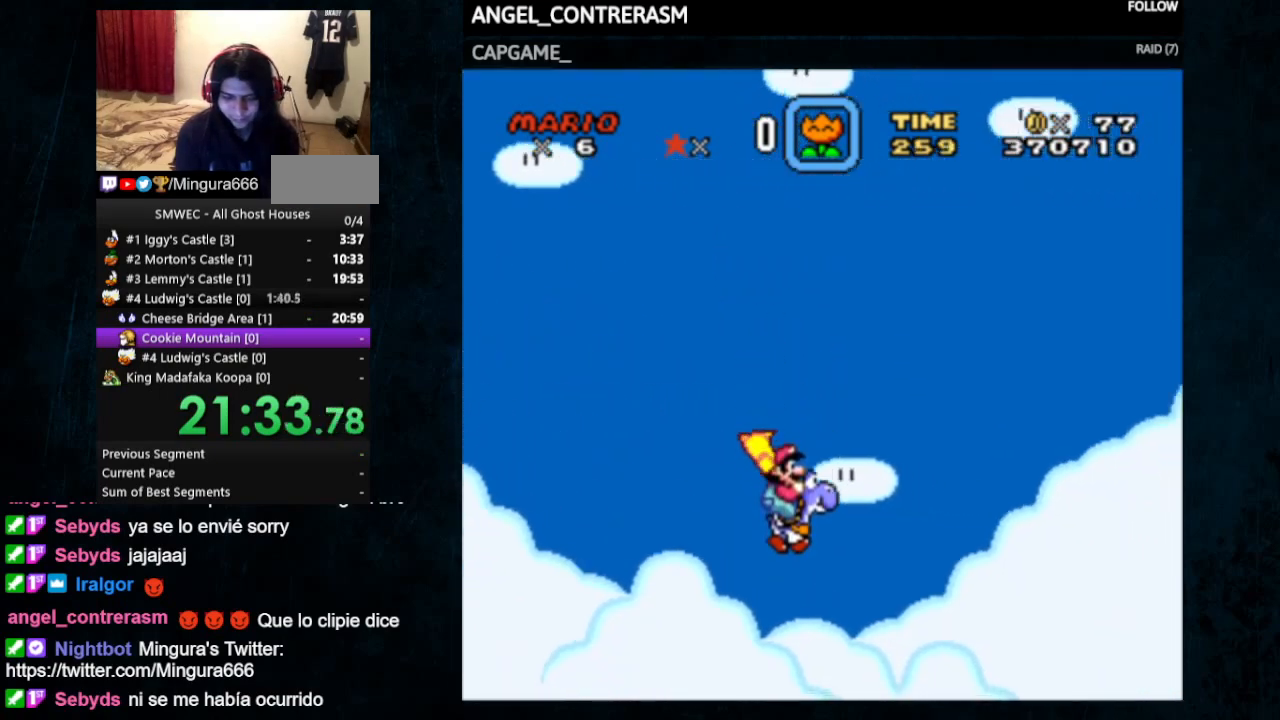
{"buttons": ["B", "Y", "DPAD_RIGHT"], "events": []}
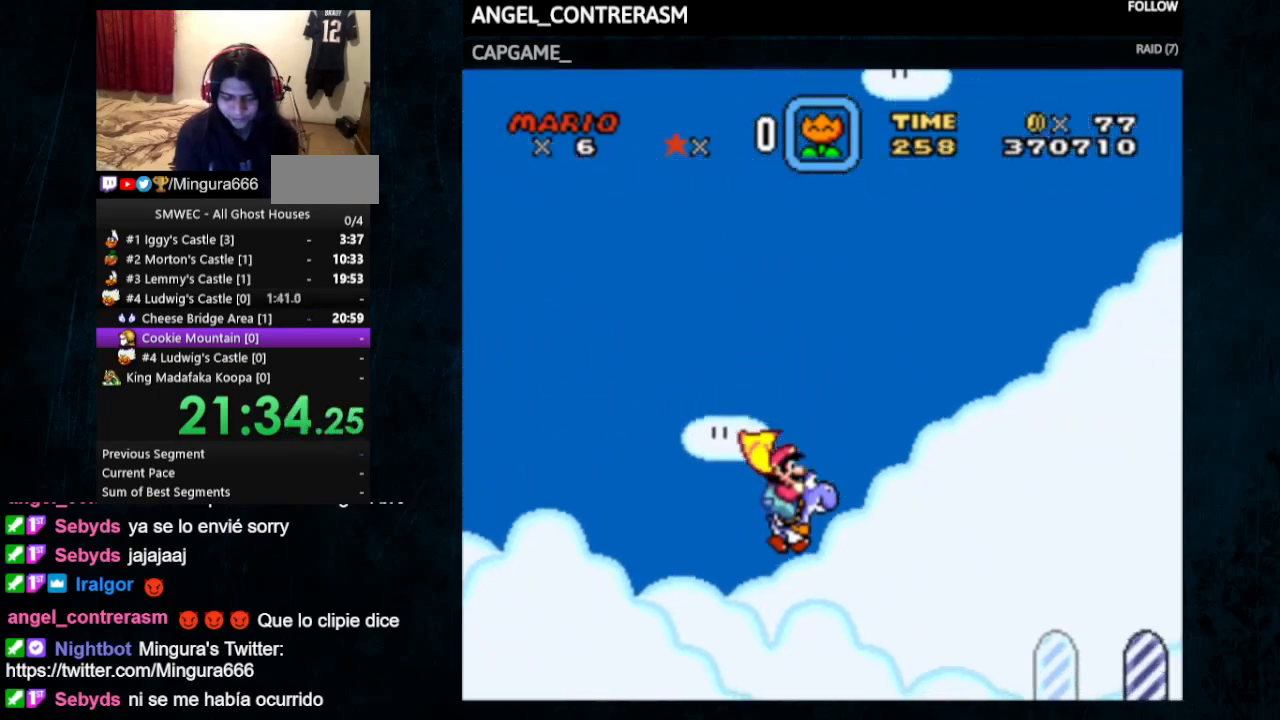
{"buttons": ["B", "Y", "DPAD_RIGHT"], "events": []}
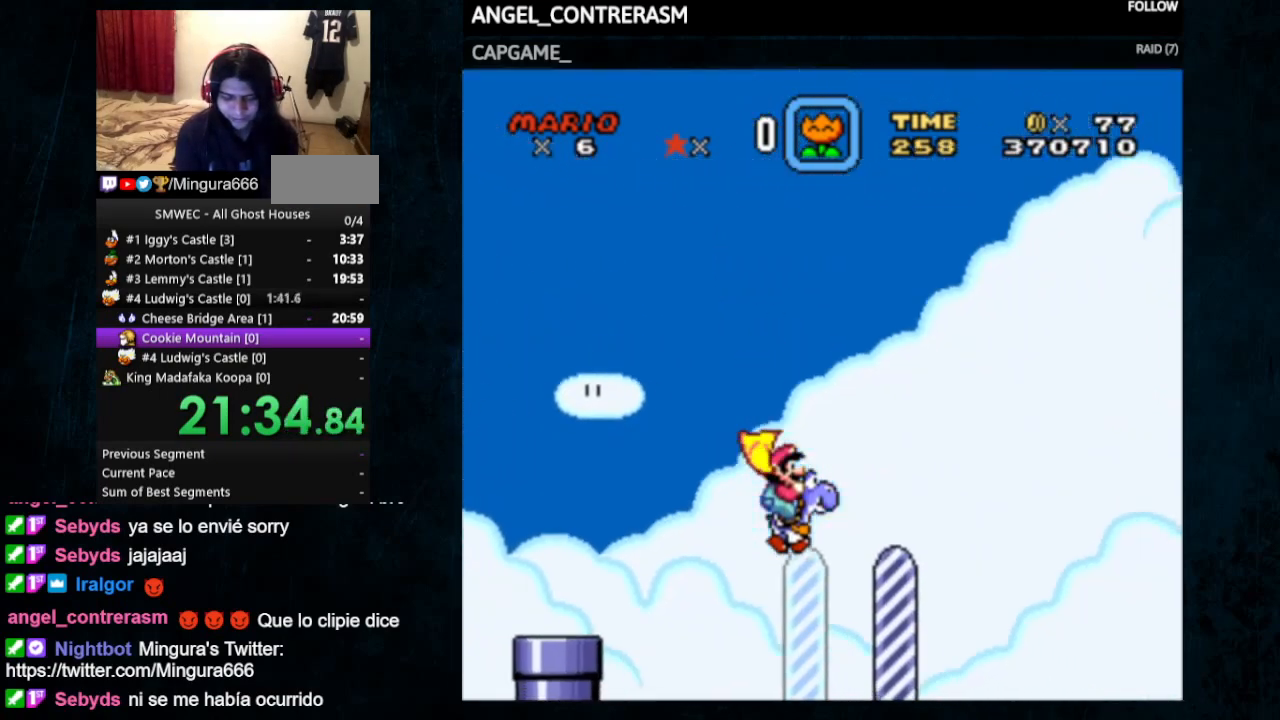
{"buttons": [], "events": [[367, "B", "up"], [367, "DPAD_RIGHT", "up"], [433, "Y", "up"]]}
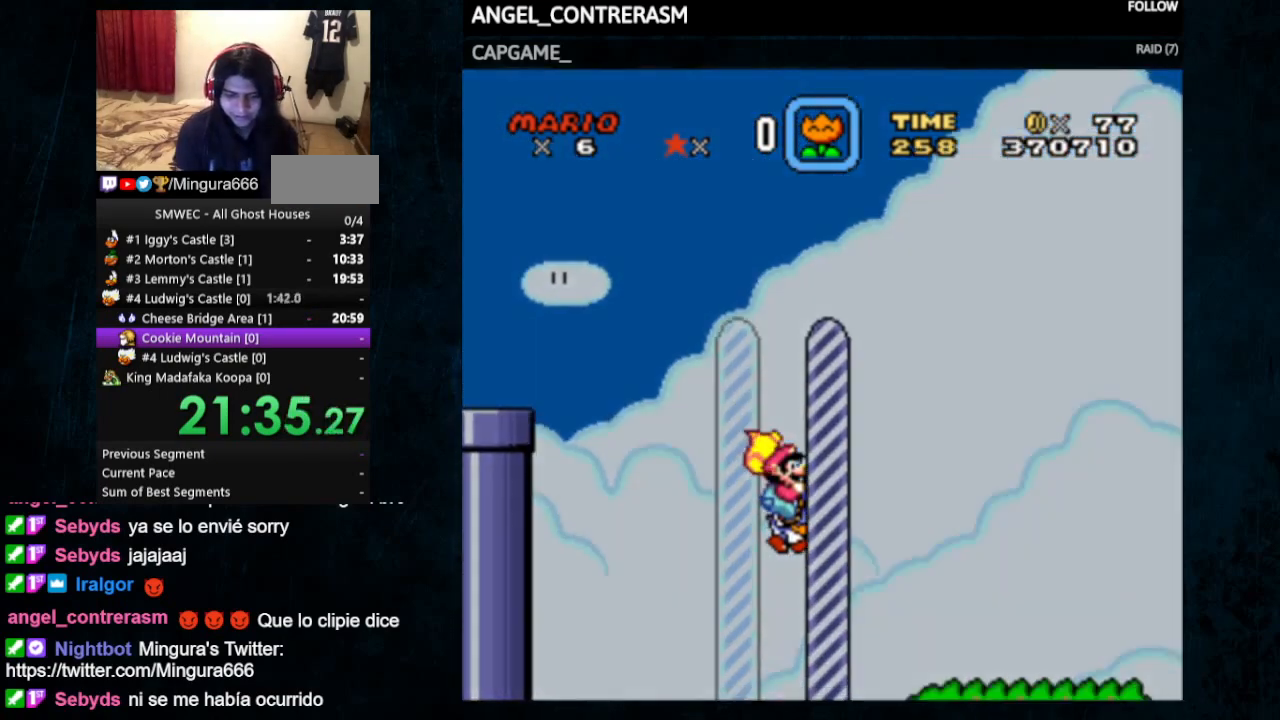
{"buttons": [], "events": []}
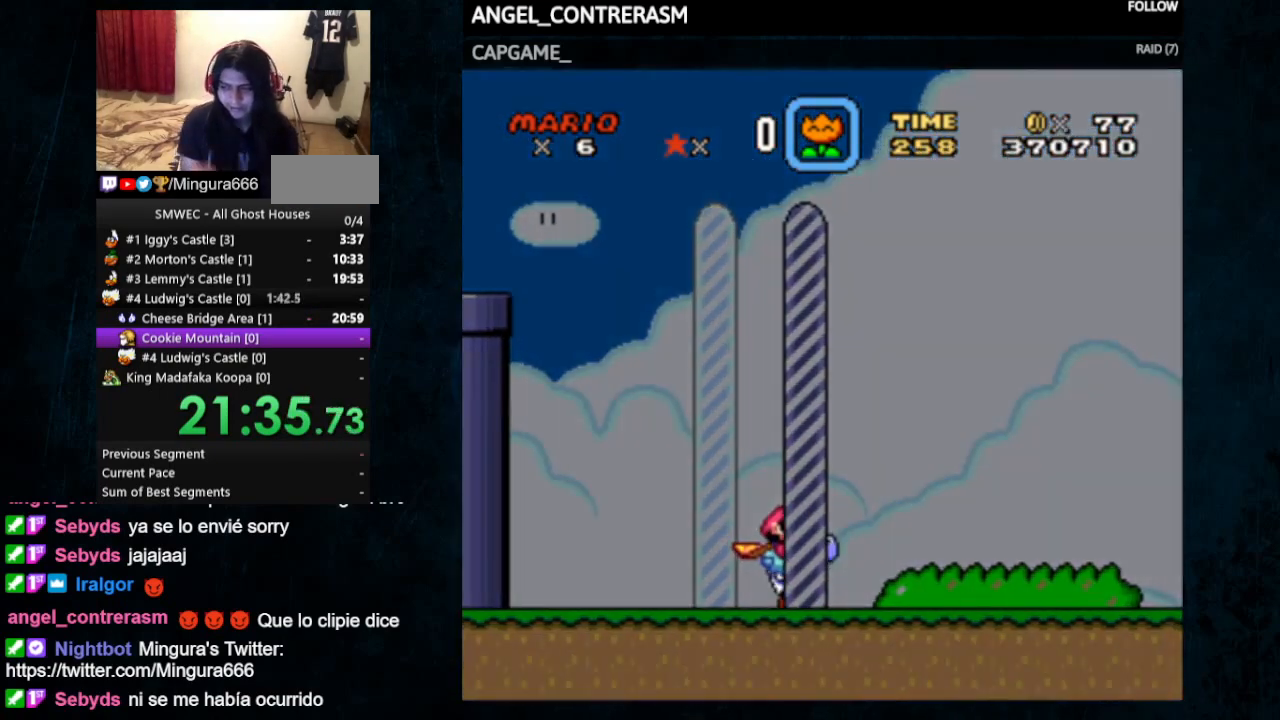
{"buttons": [], "events": []}
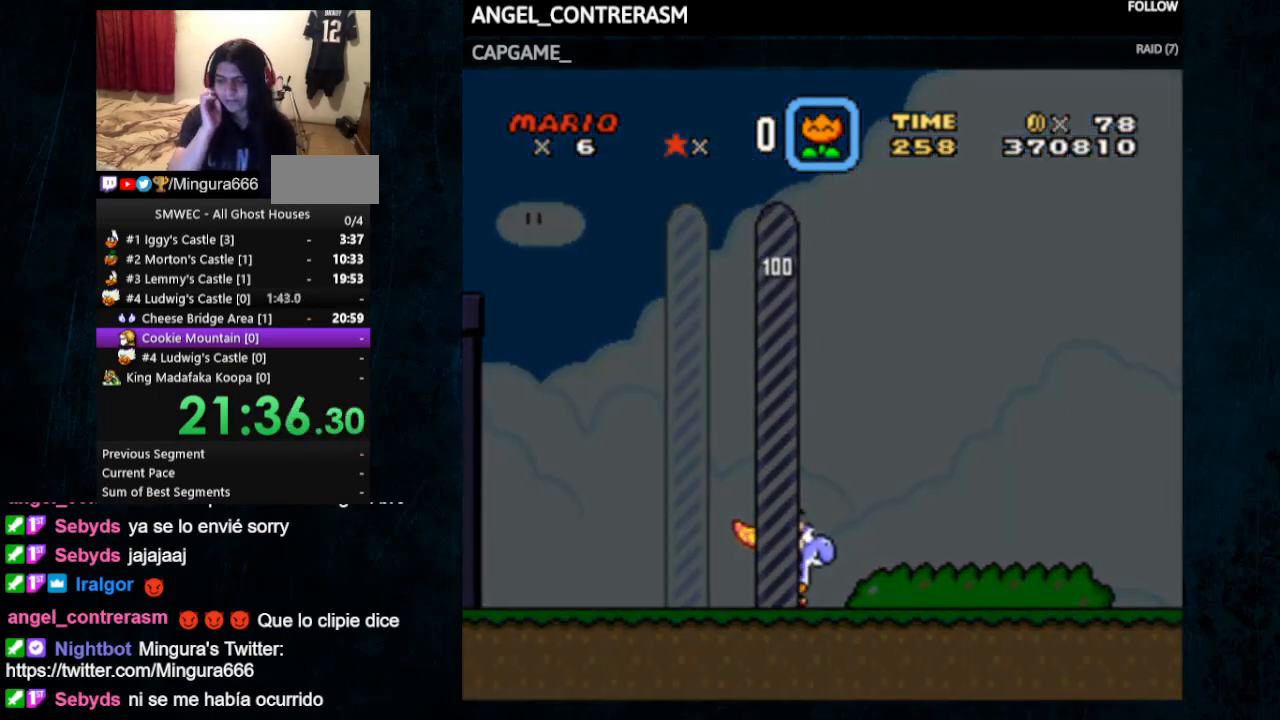
{"buttons": [], "events": []}
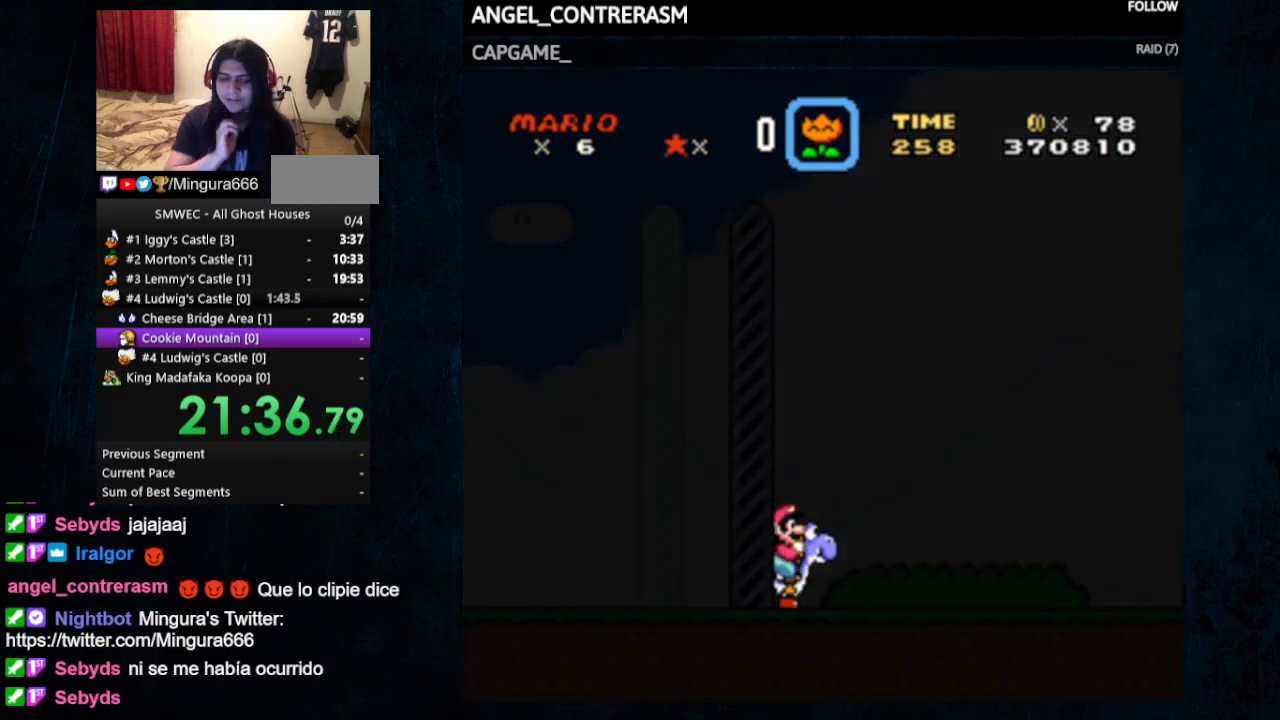
{"buttons": [], "events": []}
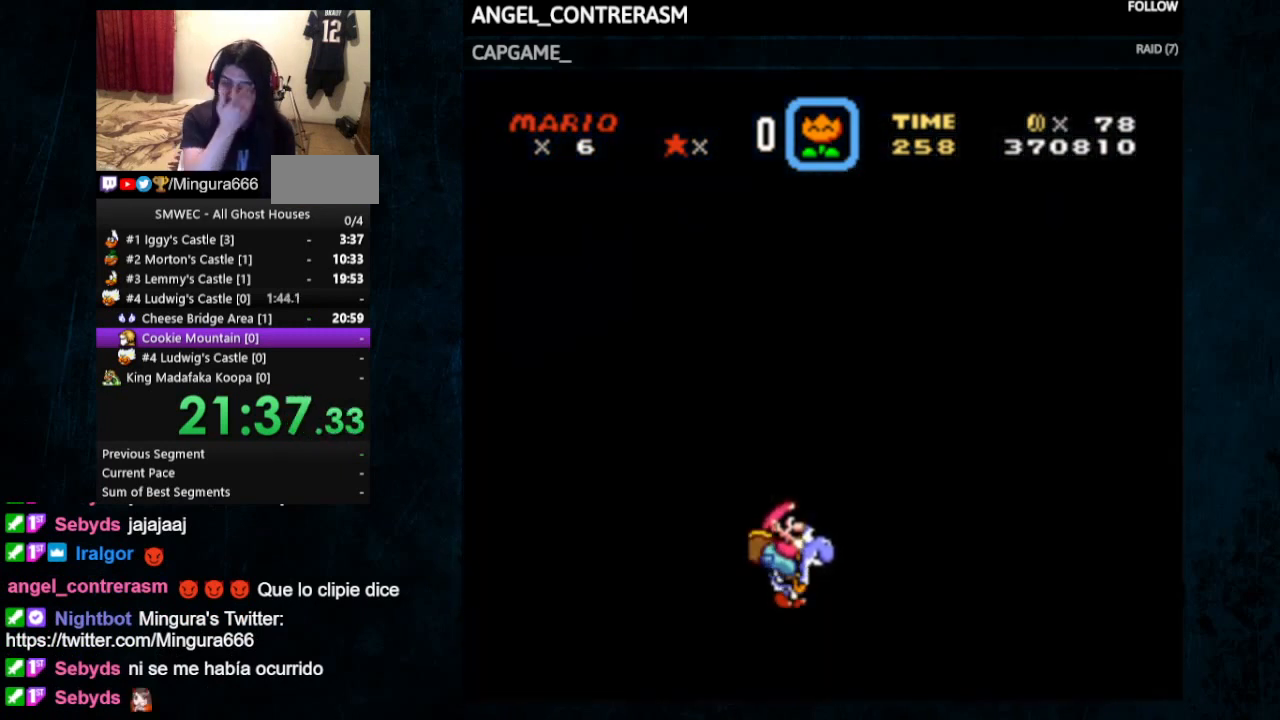
{"buttons": [], "events": []}
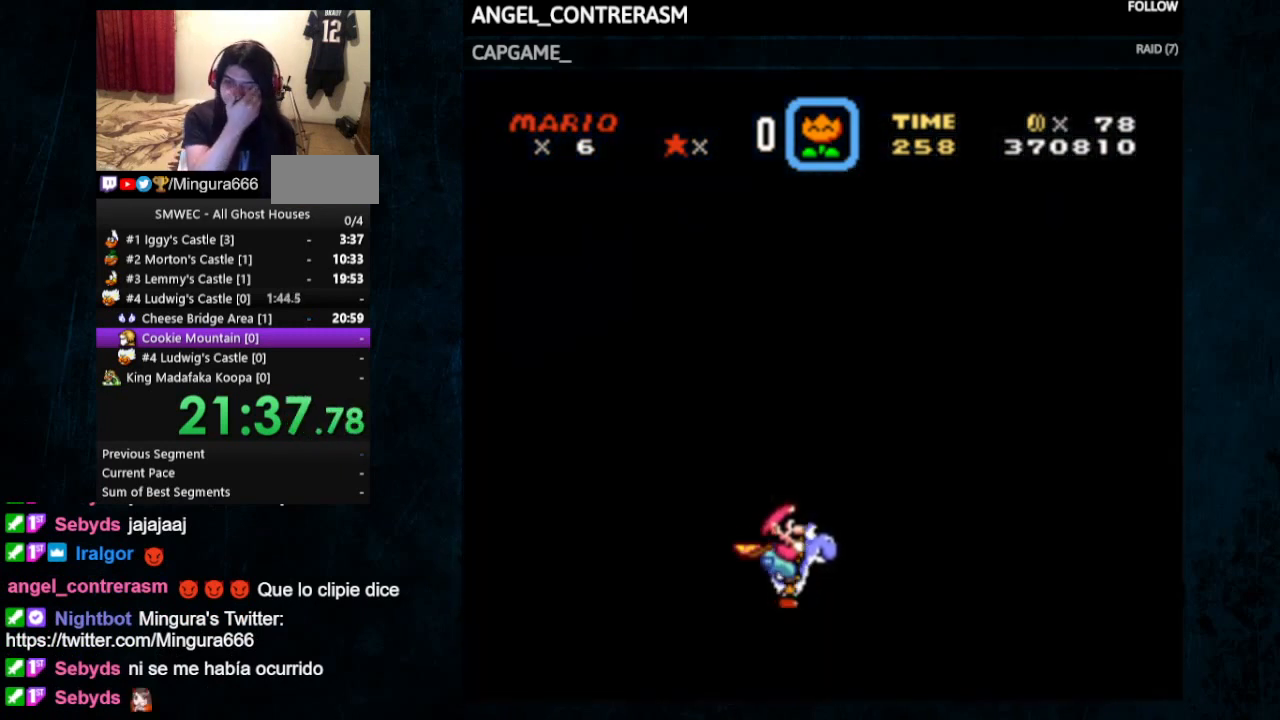
{"buttons": [], "events": []}
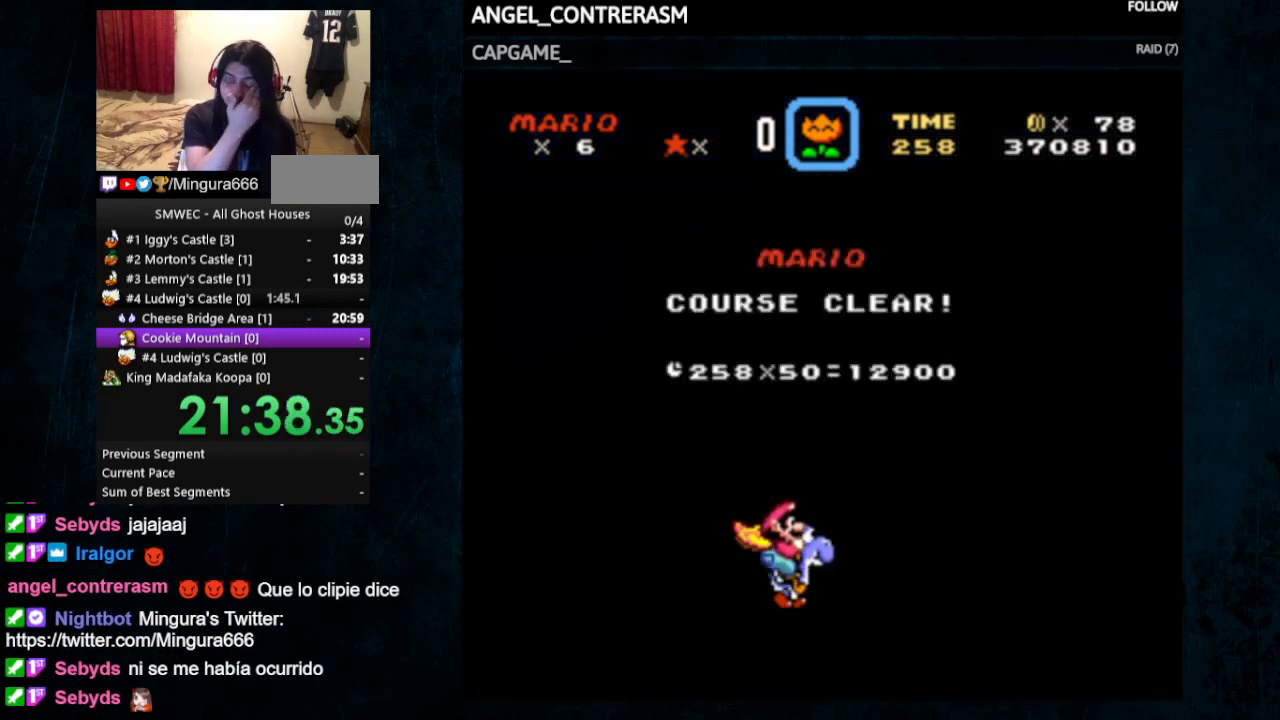
{"buttons": [], "events": []}
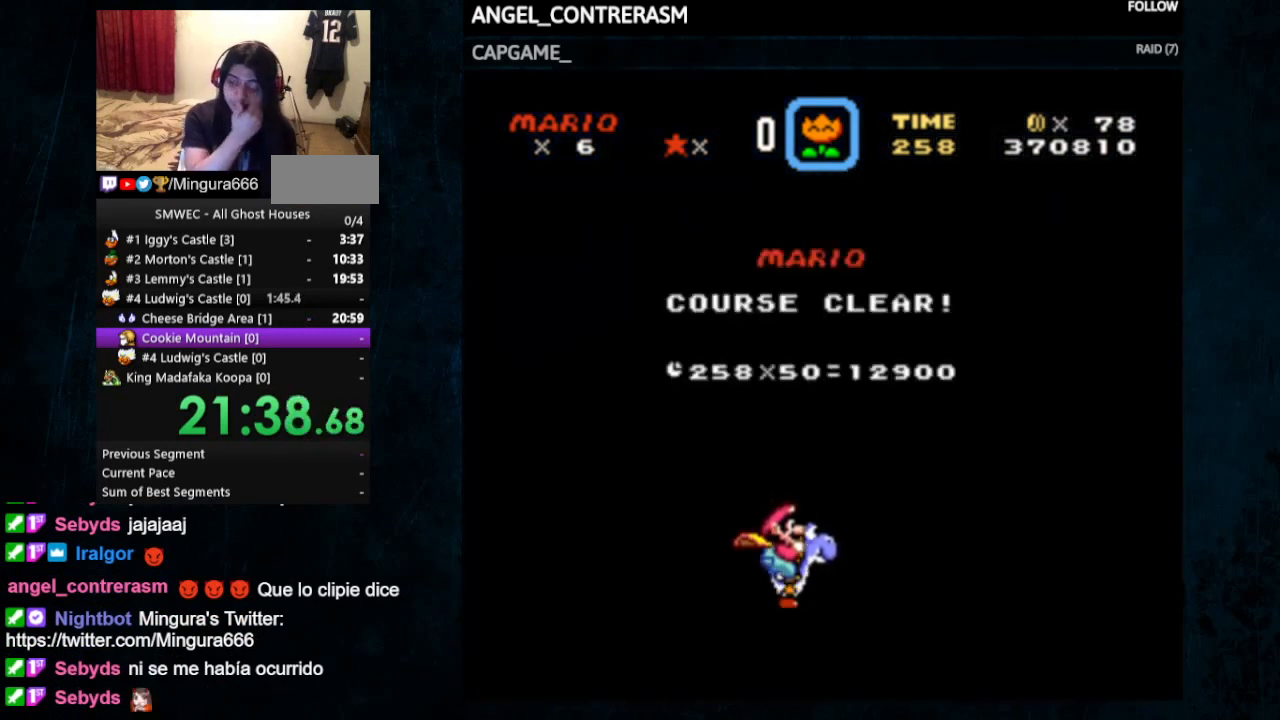
{"buttons": [], "events": []}
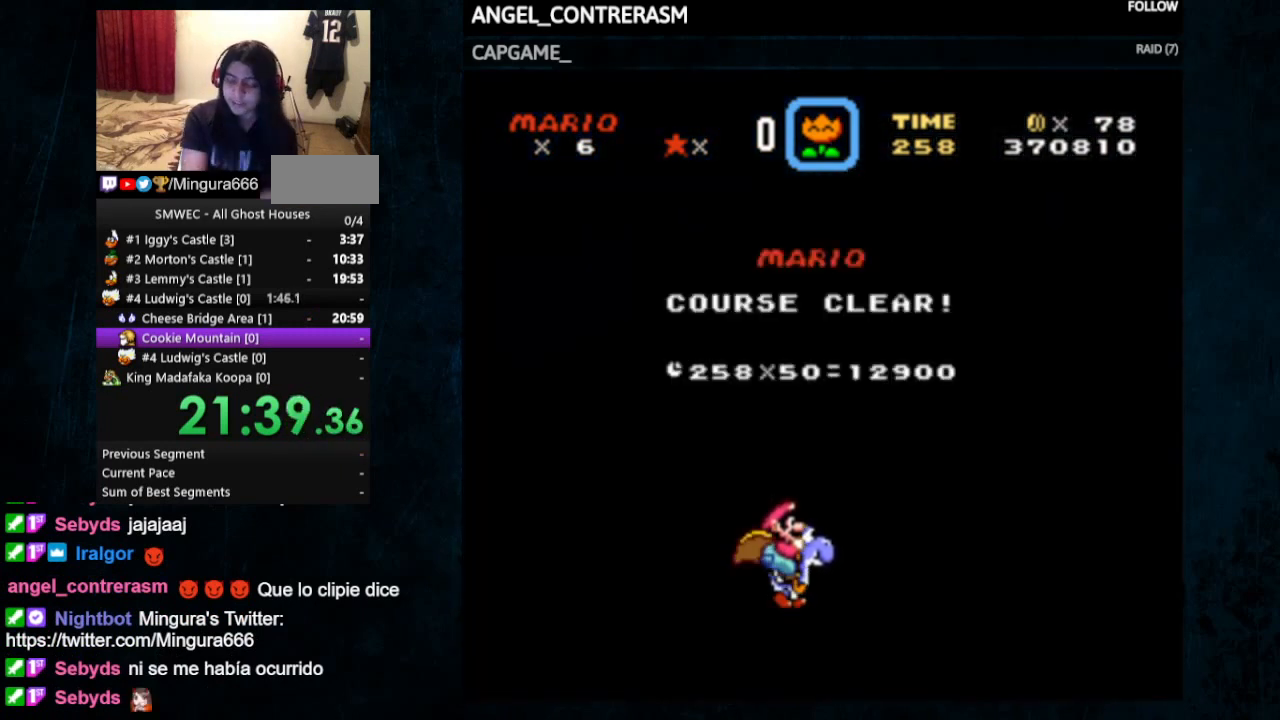
{"buttons": [], "events": []}
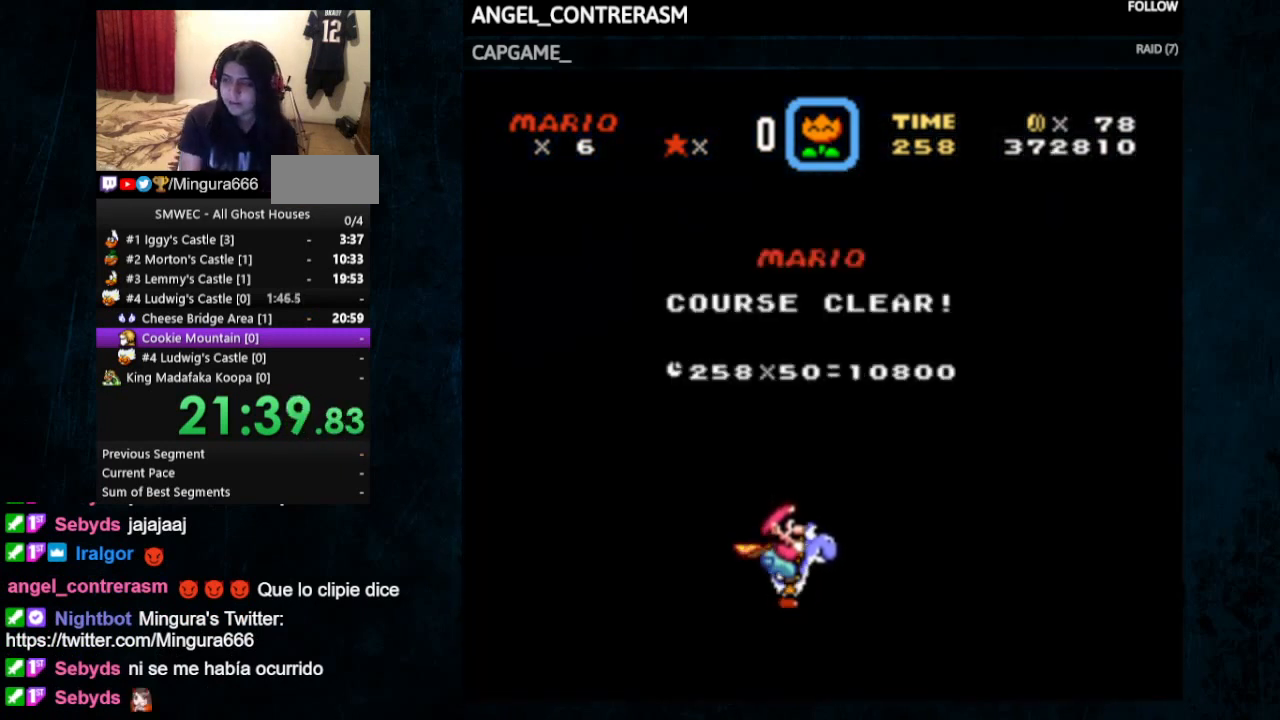
{"buttons": ["A"], "events": [[333, "A", "down"], [433, "A", "up"], [500, "A", "down"]]}
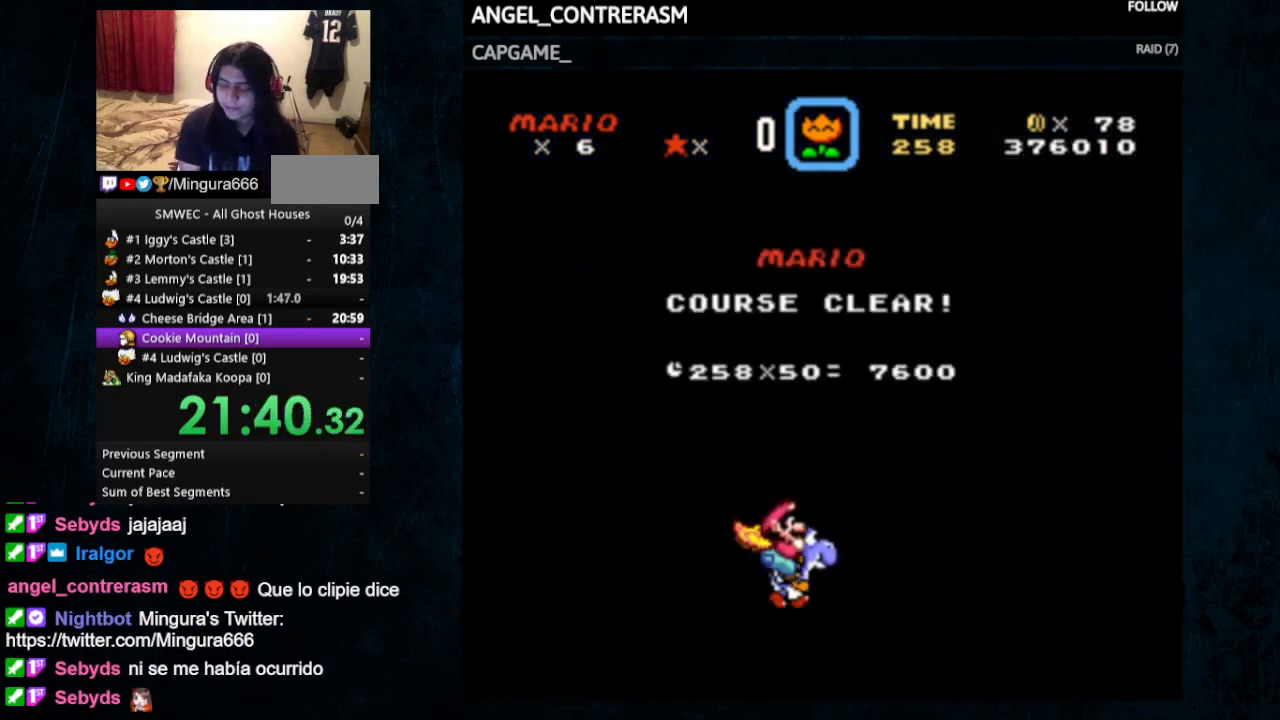
{"buttons": ["A"], "events": [[100, "A", "up"], [100, "B", "down"], [133, "A", "down"], [133, "B", "up"], [233, "A", "up"], [233, "B", "down"], [267, "B", "up"], [300, "A", "down"], [367, "A", "up"], [367, "B", "down"], [400, "B", "up"], [433, "A", "down"]]}
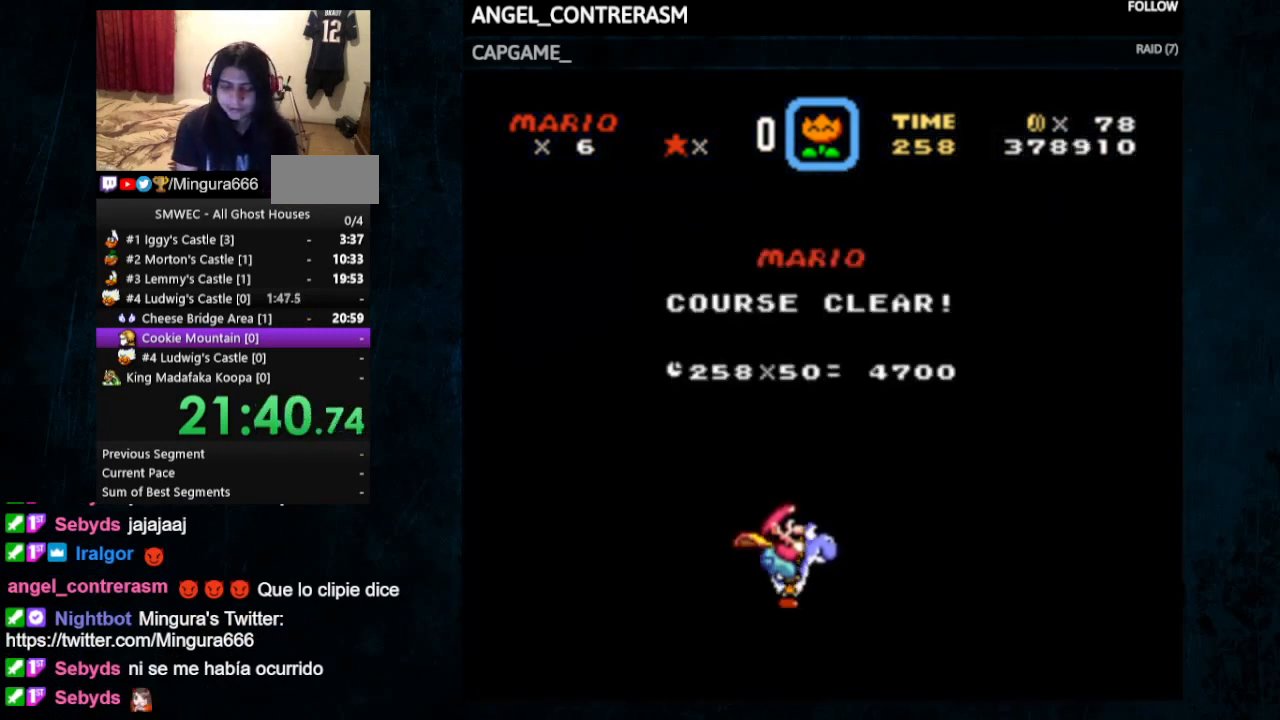
{"buttons": ["B"], "events": [[33, "A", "up"], [100, "A", "down"], [167, "A", "up"], [233, "A", "down"], [300, "A", "up"], [300, "B", "down"], [367, "A", "down"], [367, "B", "up"], [467, "A", "up"], [467, "B", "down"]]}
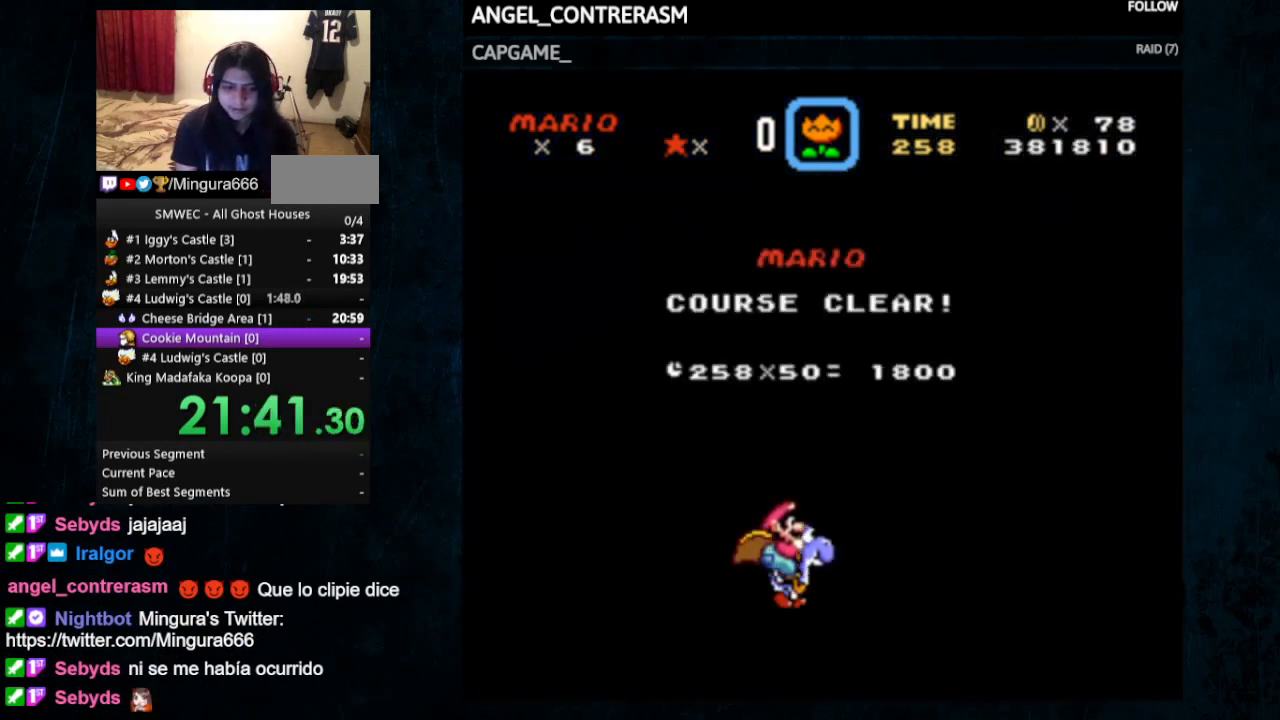
{"buttons": [], "events": [[33, "A", "down"], [33, "B", "up"], [133, "A", "up"], [133, "B", "down"], [200, "A", "down"], [200, "B", "up"], [267, "A", "up"], [267, "B", "down"], [333, "B", "up"]]}
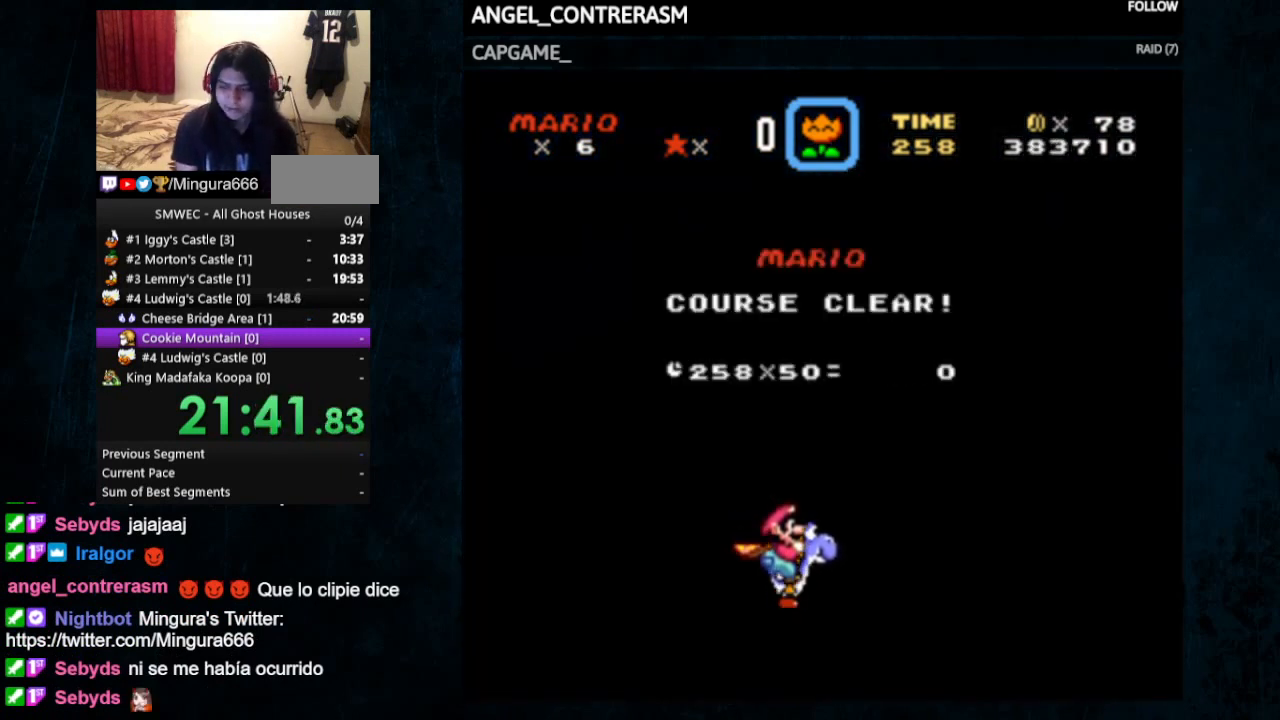
{"buttons": ["A", "B"], "events": [[133, "A", "down"], [167, "B", "down"], [233, "A", "up"], [233, "B", "up"], [433, "A", "down"], [500, "B", "down"]]}
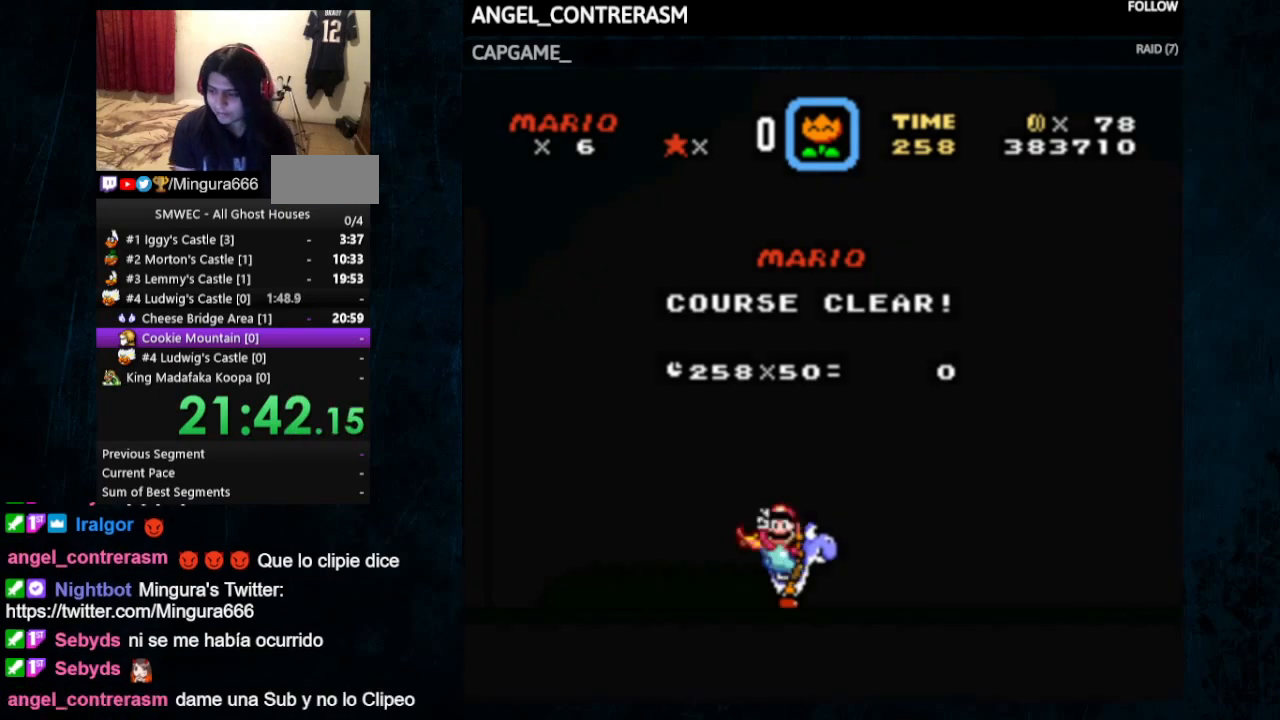
{"buttons": ["A"], "events": [[33, "A", "up"], [67, "B", "up"], [333, "A", "down"], [367, "B", "down"], [400, "B", "up"], [433, "A", "up"], [500, "A", "down"]]}
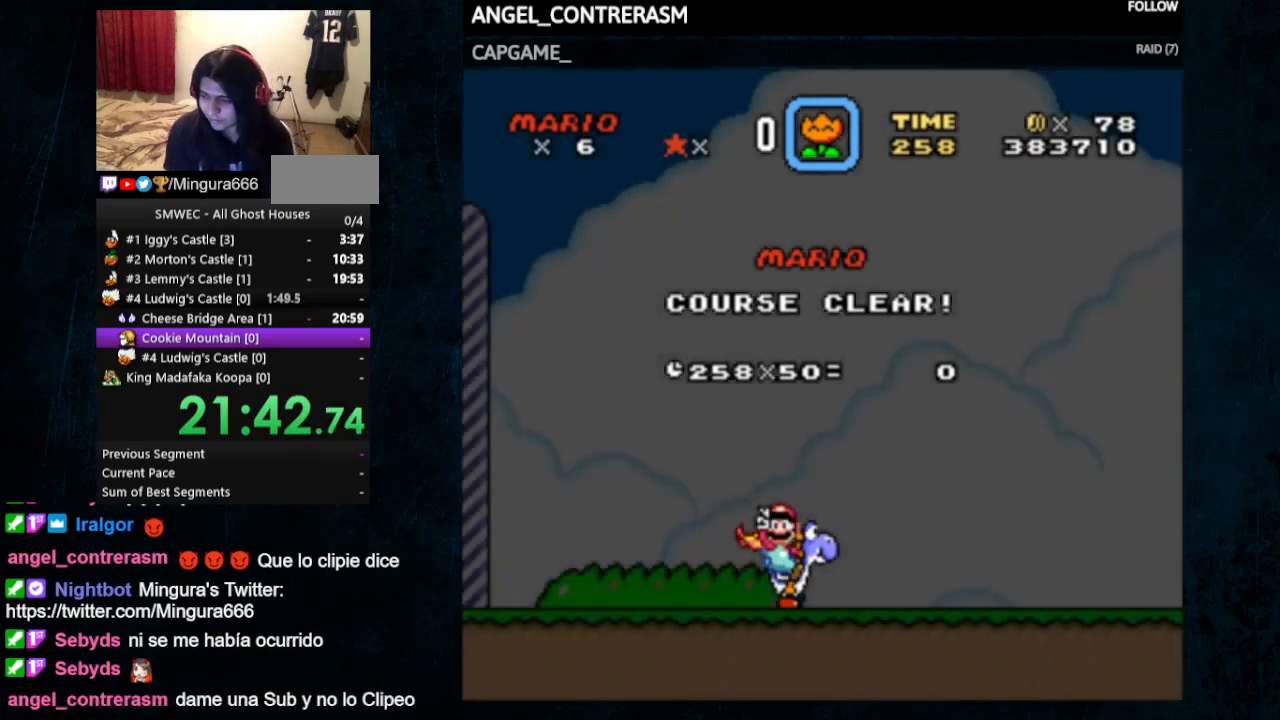
{"buttons": [], "events": [[67, "B", "down"], [100, "A", "up"], [133, "B", "up"], [167, "A", "down"], [200, "B", "down"], [267, "A", "up"], [267, "B", "up"]]}